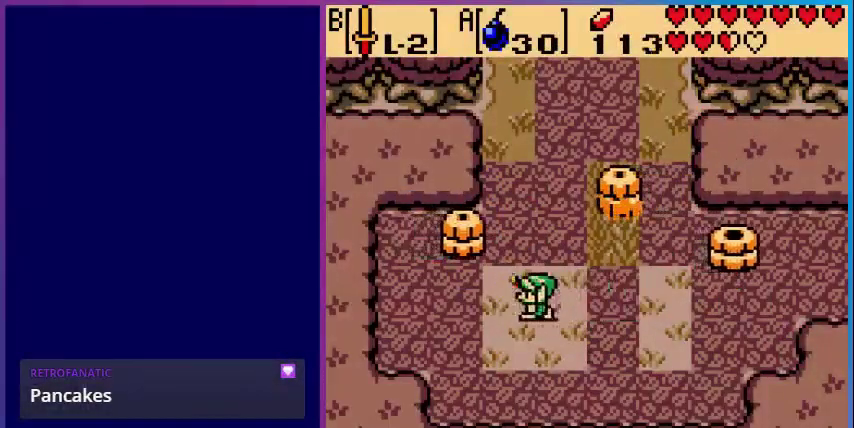
Gameplay with a controller (Nintendo layout); each line is a JSON object with the inputs held at the frame after it. "events" lists button and stick changes between this image and that frame as [ms after this image, input, new state], when the widget could be followed in between. Not read: L3 R3.
{"buttons": [], "events": [[40, "DPAD_LEFT", "up"], [40, "DPAD_UP", "down"], [160, "B", "down"], [200, "DPAD_UP", "up"], [320, "B", "up"]]}
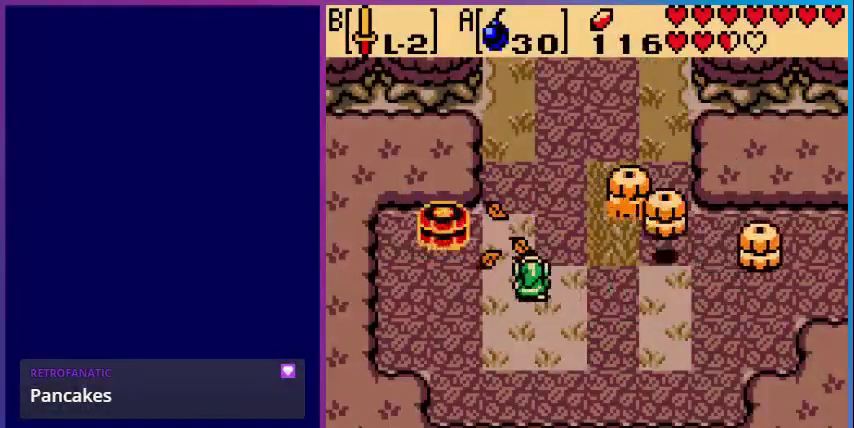
{"buttons": ["DPAD_UP"], "events": [[80, "DPAD_LEFT", "down"], [160, "B", "down"], [200, "DPAD_LEFT", "up"], [320, "B", "up"], [400, "DPAD_UP", "down"]]}
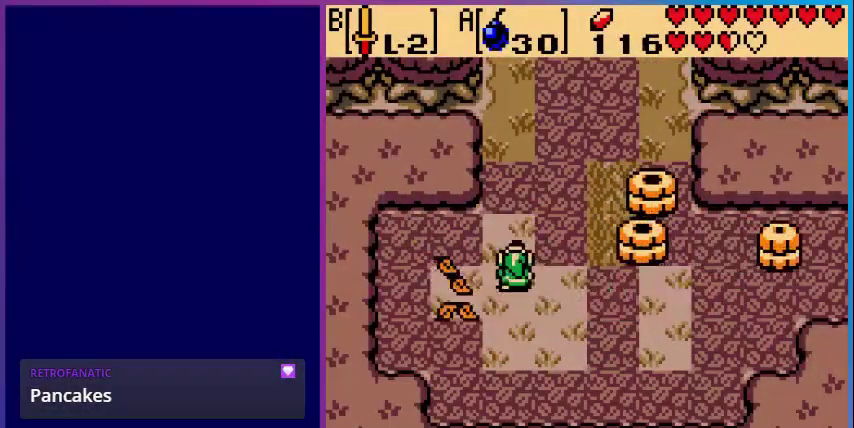
{"buttons": ["DPAD_UP"], "events": []}
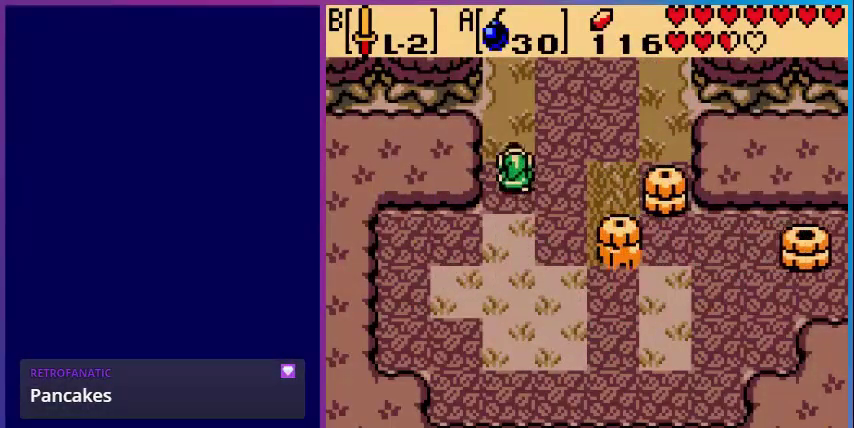
{"buttons": ["DPAD_UP"], "events": []}
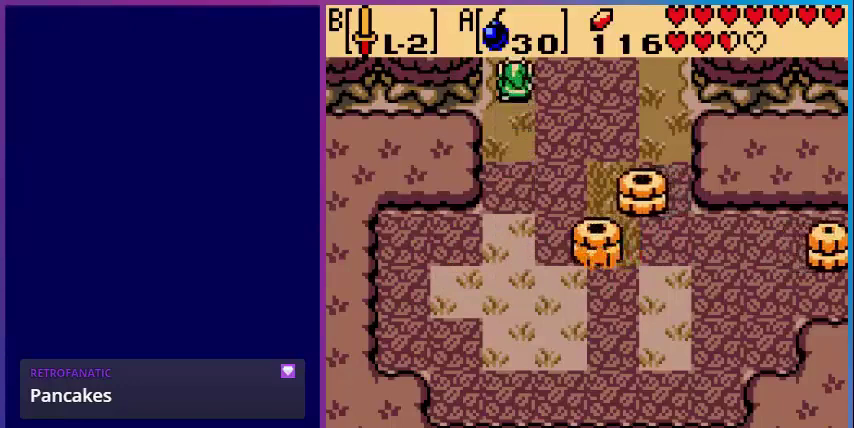
{"buttons": [], "events": [[360, "DPAD_UP", "up"]]}
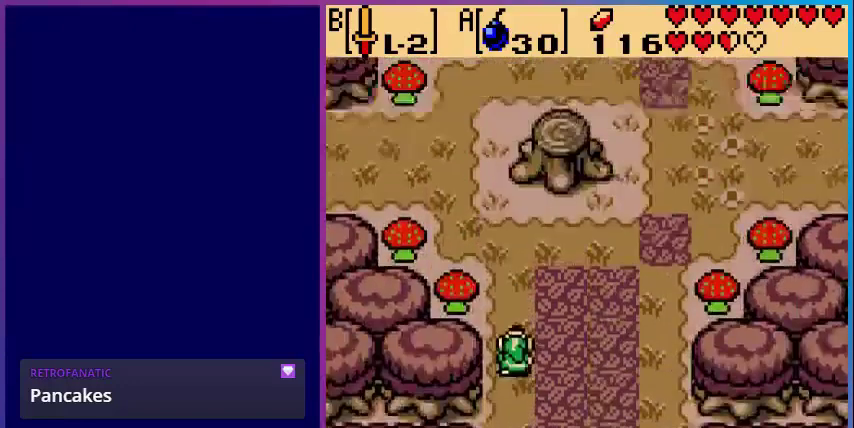
{"buttons": ["DPAD_UP"], "events": [[240, "DPAD_UP", "down"]]}
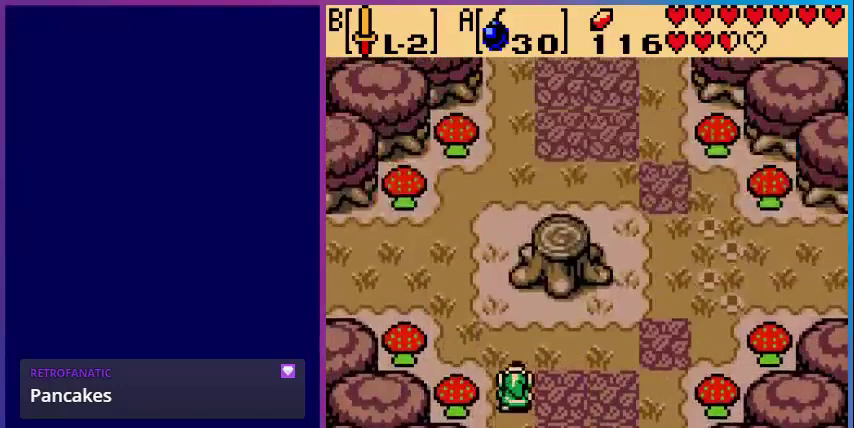
{"buttons": ["DPAD_UP", "DPAD_LEFT"], "events": [[200, "DPAD_LEFT", "down"]]}
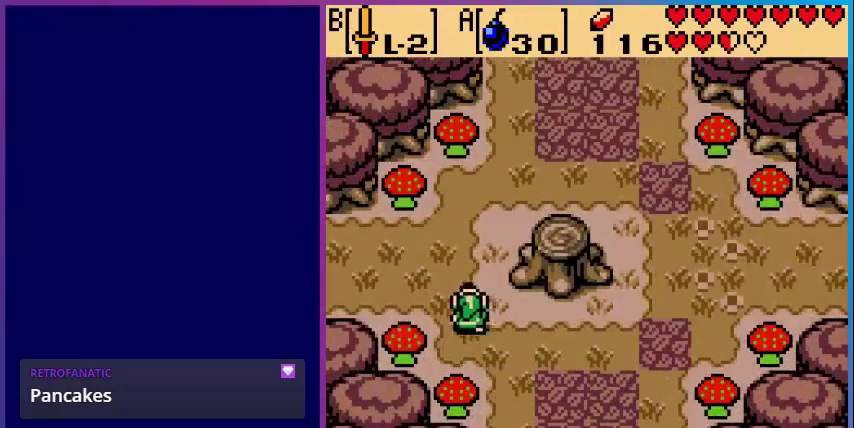
{"buttons": ["DPAD_LEFT"], "events": [[80, "DPAD_LEFT", "up"], [280, "DPAD_UP", "up"], [480, "DPAD_LEFT", "down"]]}
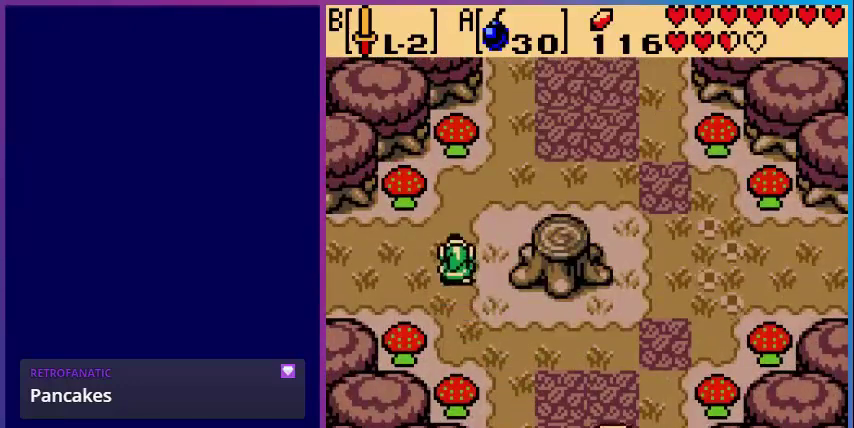
{"buttons": ["DPAD_LEFT"], "events": []}
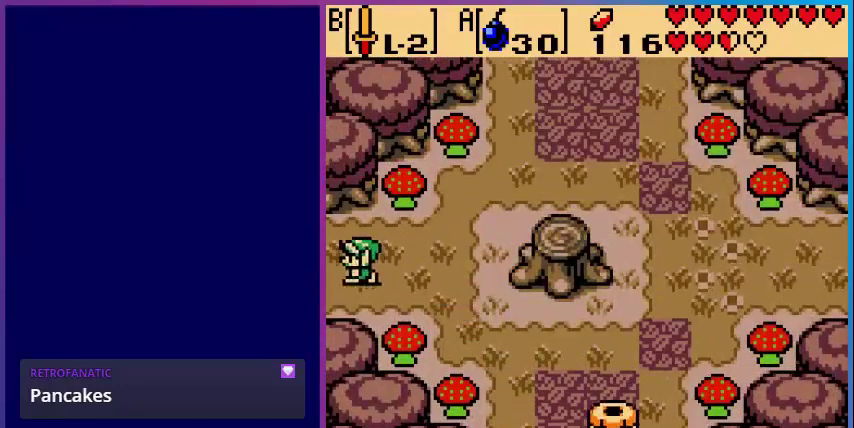
{"buttons": [], "events": [[400, "DPAD_LEFT", "up"]]}
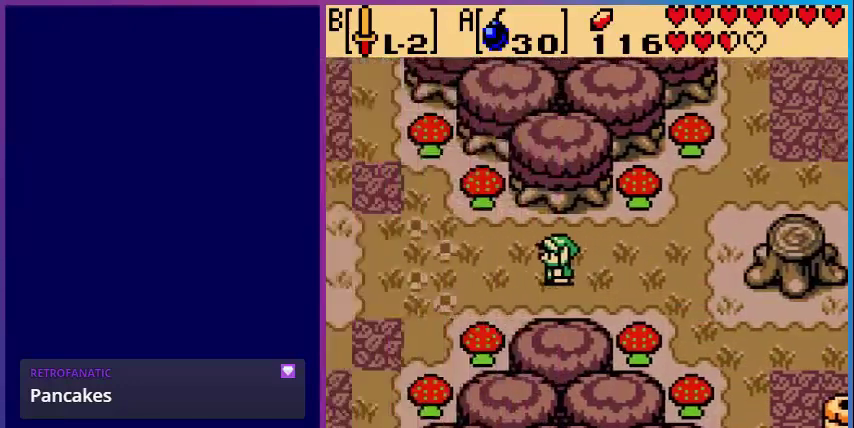
{"buttons": [], "events": []}
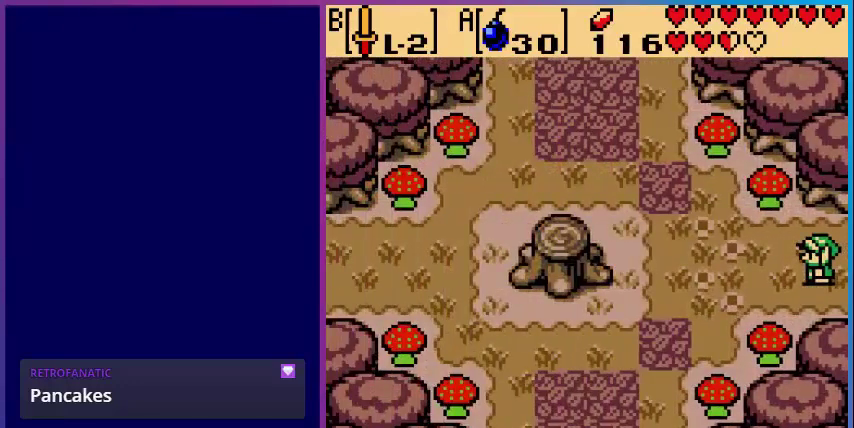
{"buttons": ["DPAD_LEFT"], "events": [[480, "DPAD_LEFT", "down"]]}
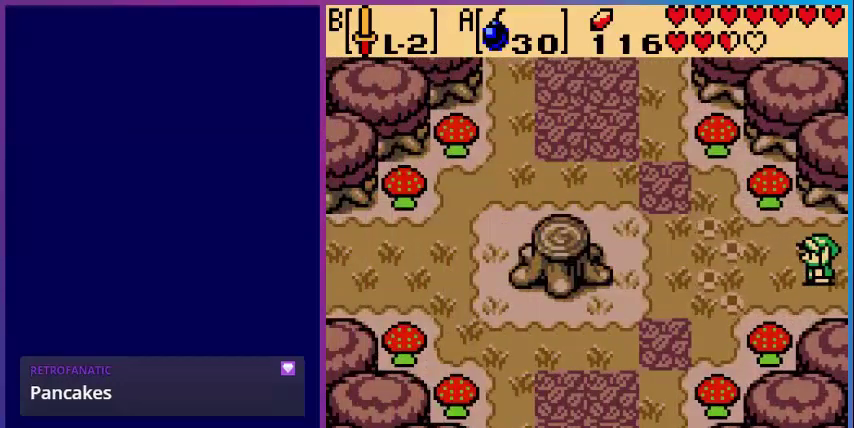
{"buttons": ["DPAD_LEFT"], "events": []}
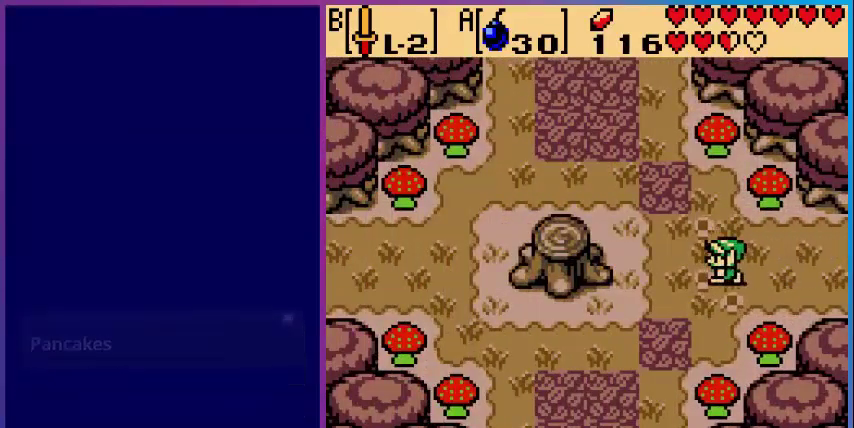
{"buttons": [], "events": [[280, "DPAD_LEFT", "up"]]}
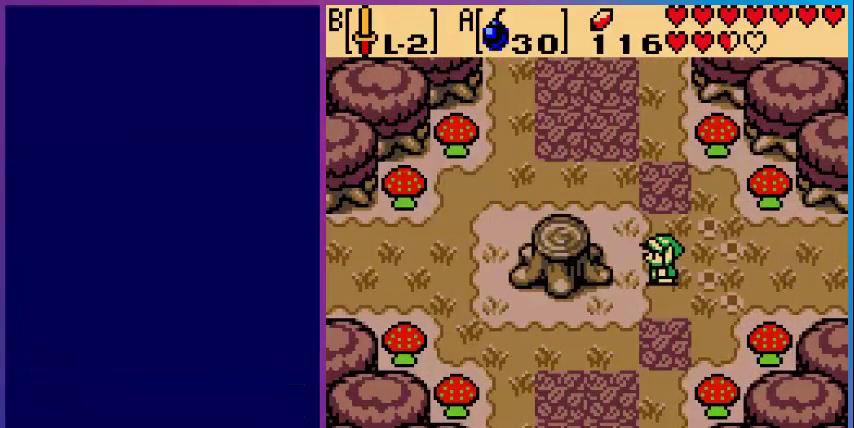
{"buttons": [], "events": [[40, "DPAD_LEFT", "down"], [120, "DPAD_LEFT", "up"], [200, "START", "down"], [360, "START", "up"]]}
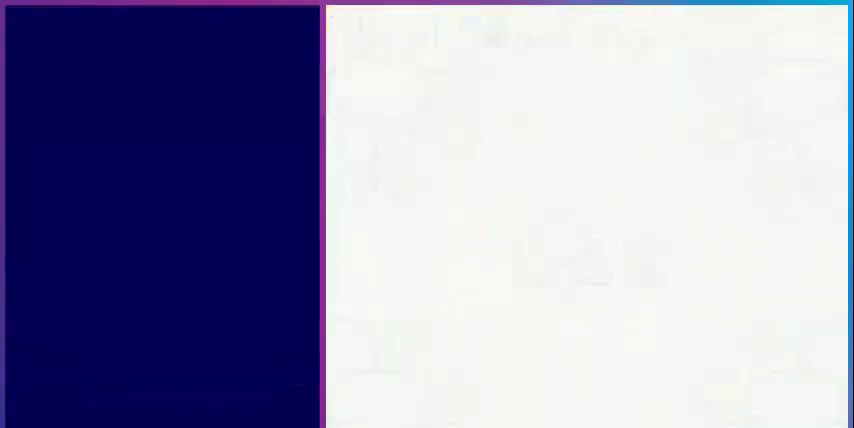
{"buttons": [], "events": []}
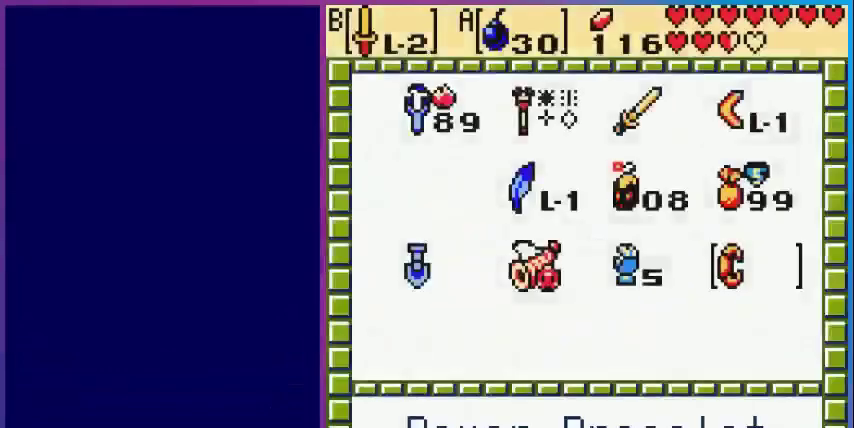
{"buttons": [], "events": []}
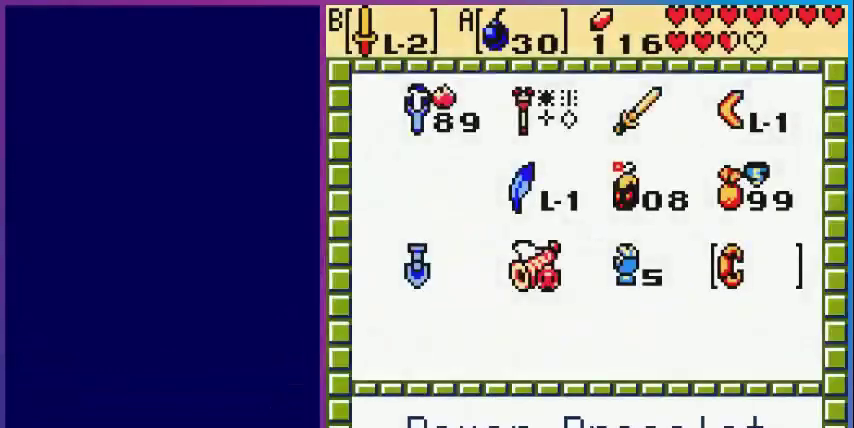
{"buttons": [], "events": []}
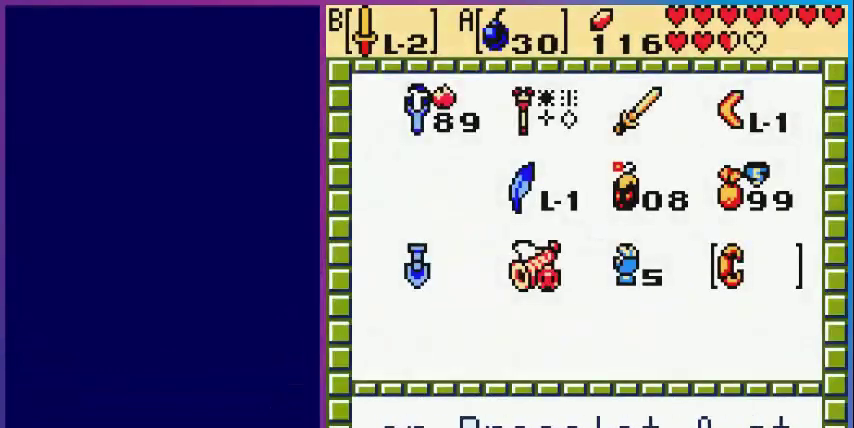
{"buttons": ["DPAD_LEFT"], "events": [[480, "DPAD_LEFT", "down"]]}
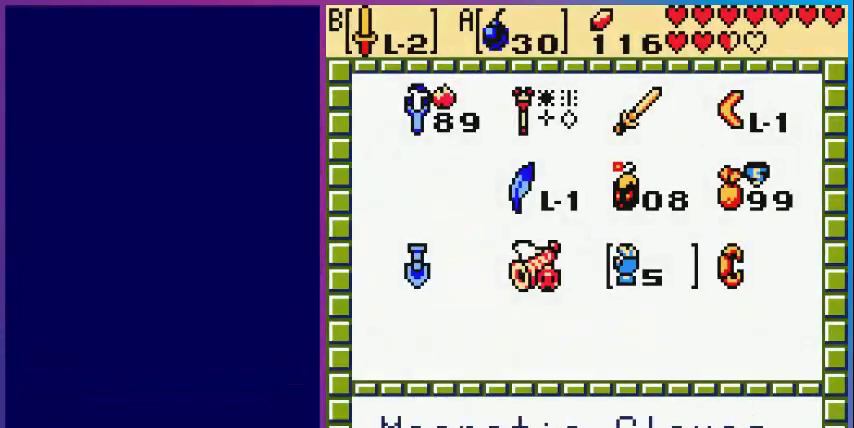
{"buttons": ["DPAD_LEFT"], "events": [[120, "DPAD_LEFT", "up"], [240, "DPAD_UP", "down"], [320, "DPAD_UP", "up"], [480, "DPAD_LEFT", "down"]]}
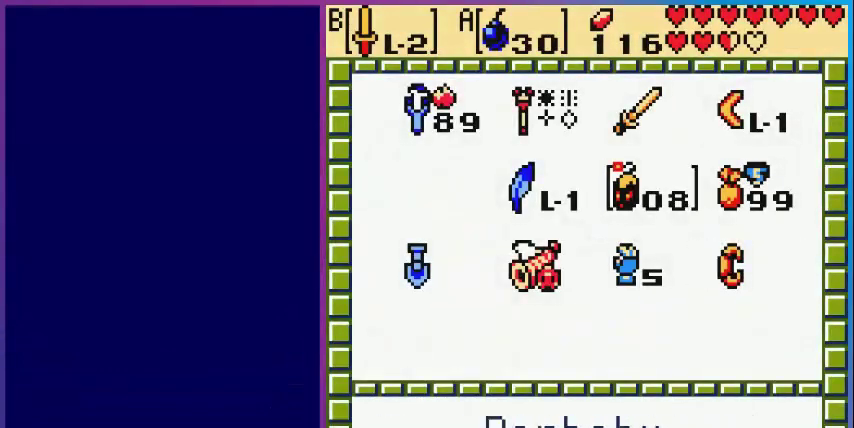
{"buttons": ["START"], "events": [[80, "DPAD_LEFT", "up"], [200, "DPAD_UP", "down"], [360, "DPAD_UP", "up"], [400, "A", "down"], [480, "START", "down"], [520, "A", "up"]]}
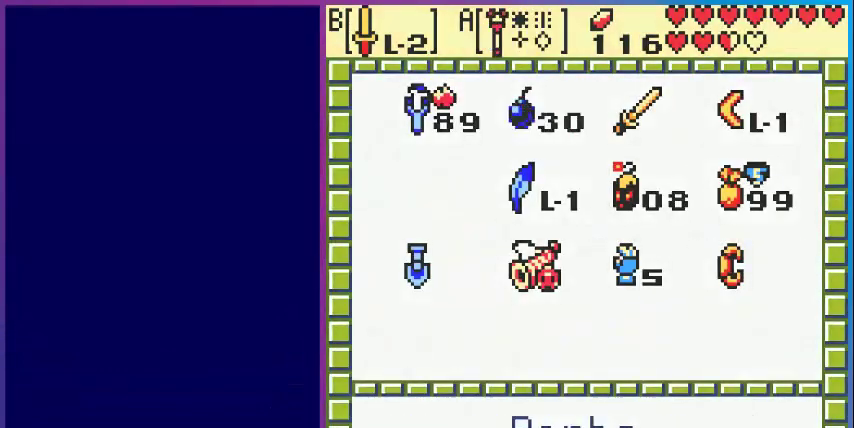
{"buttons": ["DPAD_LEFT"], "events": [[80, "START", "up"], [480, "DPAD_LEFT", "down"]]}
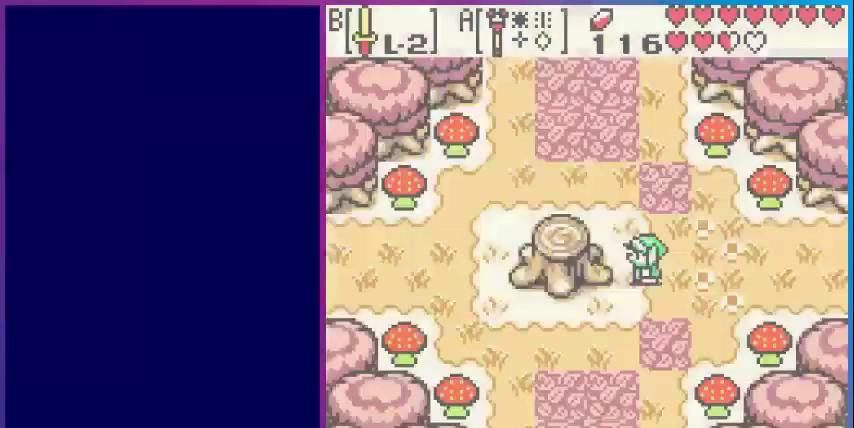
{"buttons": ["DPAD_LEFT"], "events": []}
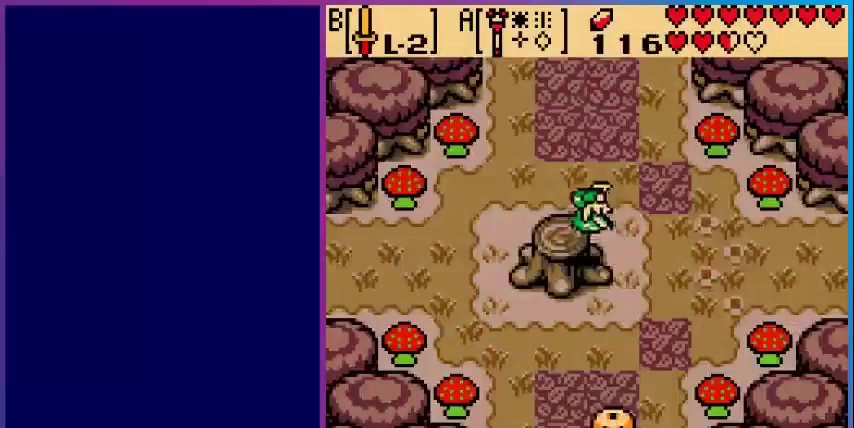
{"buttons": ["A"], "events": [[80, "DPAD_LEFT", "up"], [360, "A", "down"]]}
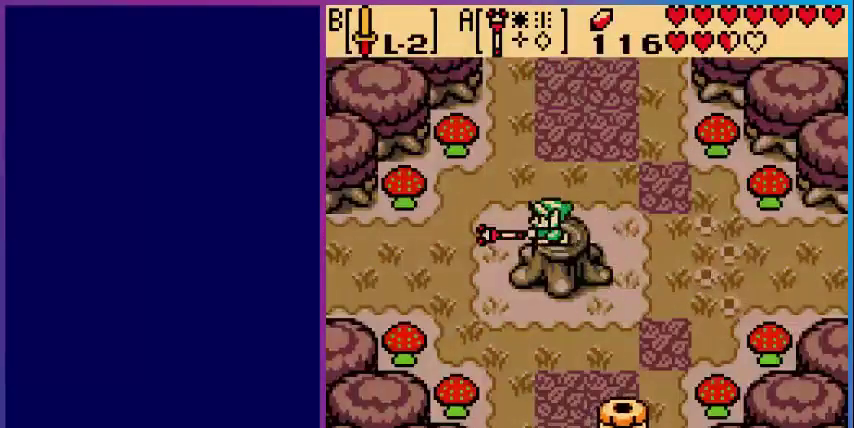
{"buttons": [], "events": [[80, "A", "up"]]}
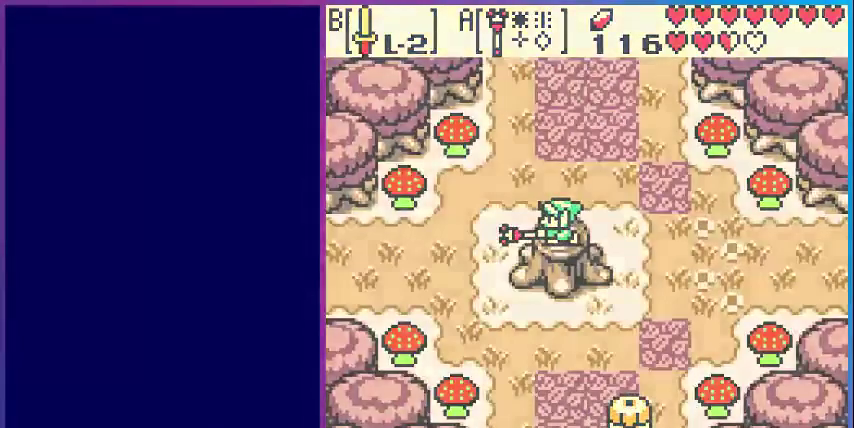
{"buttons": [], "events": []}
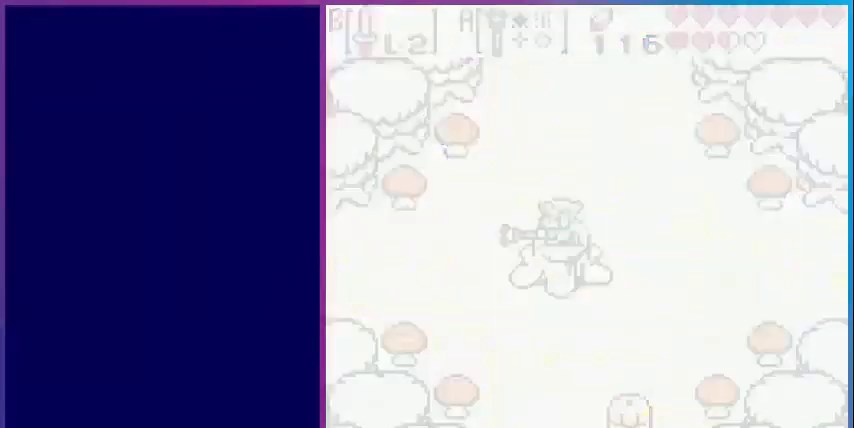
{"buttons": [], "events": []}
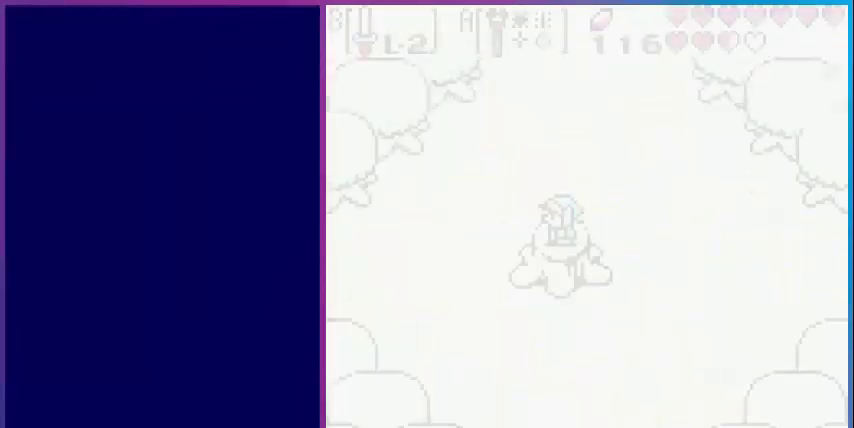
{"buttons": [], "events": []}
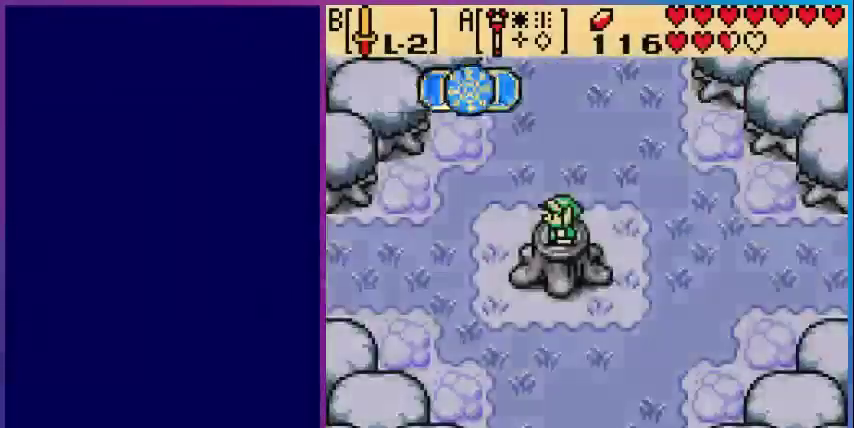
{"buttons": ["DPAD_UP"], "events": [[200, "DPAD_UP", "down"]]}
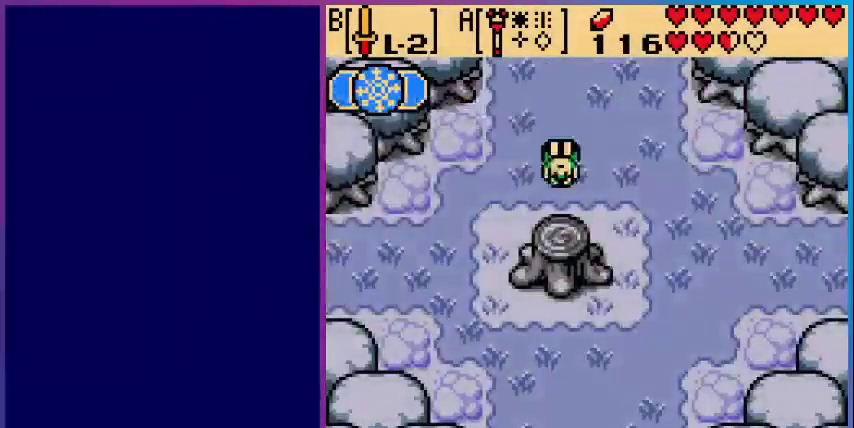
{"buttons": ["DPAD_UP"], "events": []}